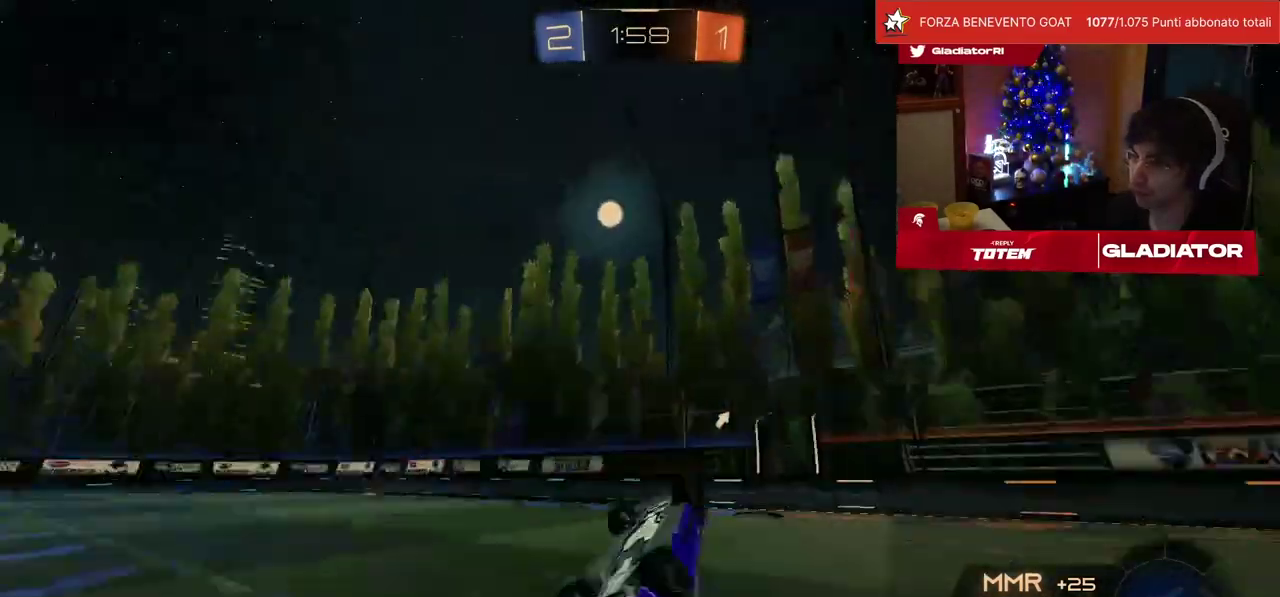
Gameplay with a controller (PlayStation layout); each line is a JSON object with the inputs held at the frame after it. "events" lists button and stick changes between this image and that frame as [ms after this image, input, new state], when the widget could be followed in between. Not read: L3 R3.
{"buttons": ["R2"], "left_stick": "center", "events": [[17, "SQUARE", "down"], [33, "L1", "down"], [83, "left_stick", "left"], [267, "left_stick", "up-left"], [350, "L1", "up"], [383, "left_stick", "center"], [400, "SQUARE", "up"]]}
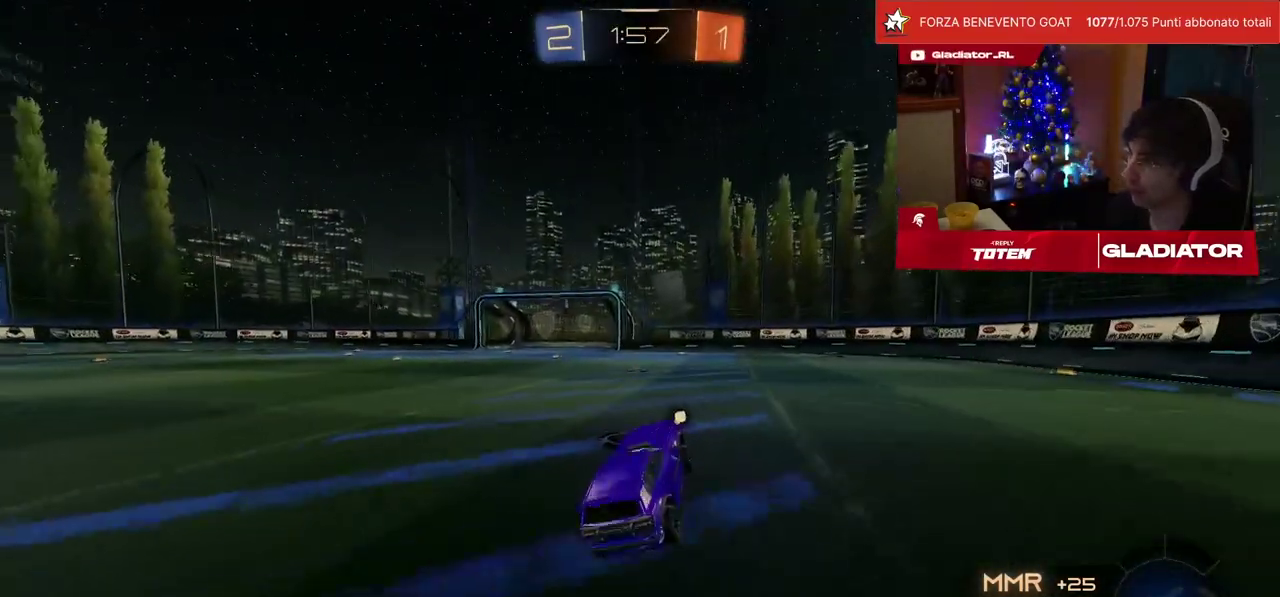
{"buttons": ["R2"], "left_stick": "left", "events": [[283, "TRIANGLE", "down"], [333, "left_stick", "left"], [367, "TRIANGLE", "up"]]}
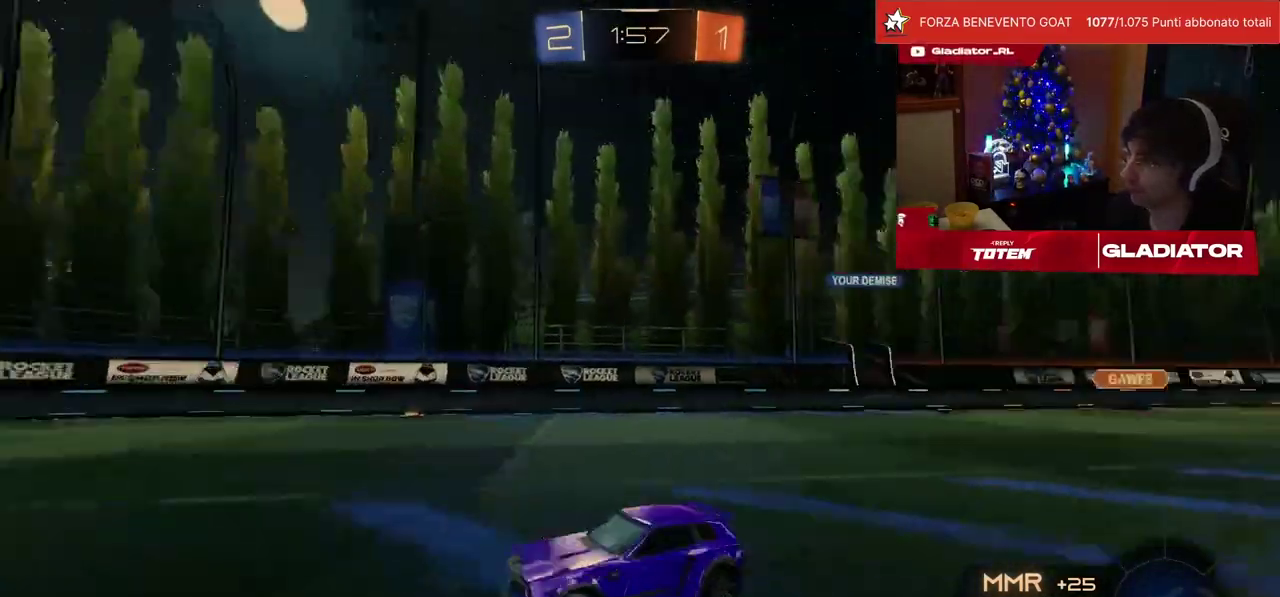
{"buttons": ["R2"], "left_stick": "right", "events": [[33, "left_stick", "center"], [150, "left_stick", "right"]]}
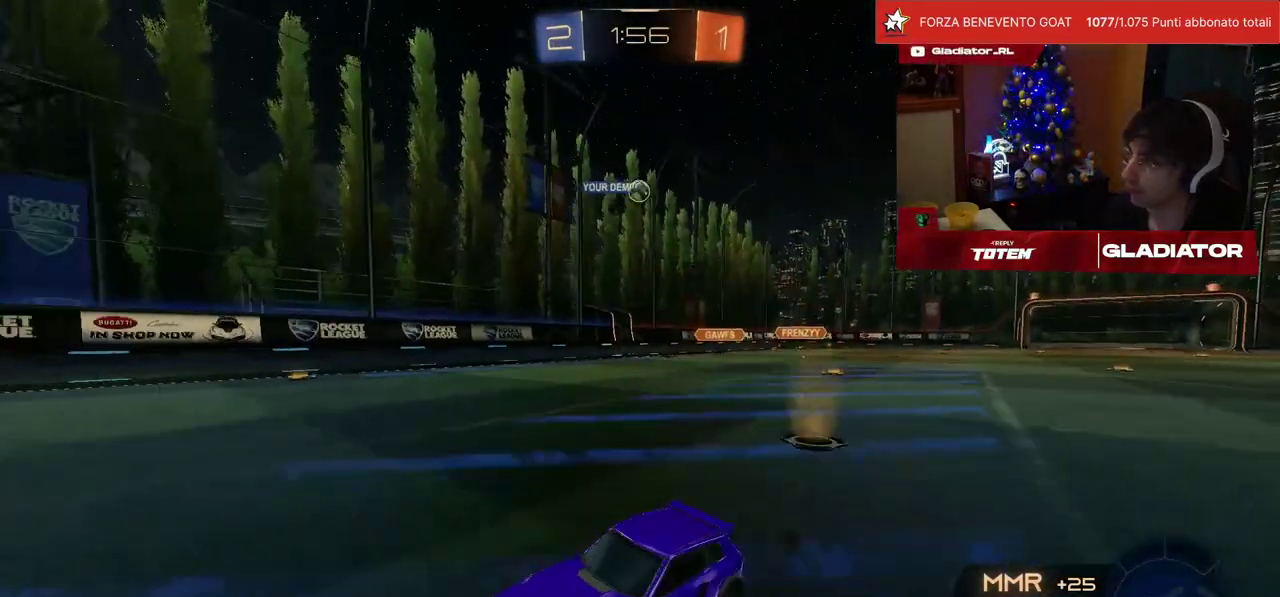
{"buttons": ["TRIANGLE", "R1", "R2"], "left_stick": "center", "events": [[133, "R1", "down"], [150, "TRIANGLE", "down"], [233, "TRIANGLE", "up"], [433, "left_stick", "center"], [483, "TRIANGLE", "down"]]}
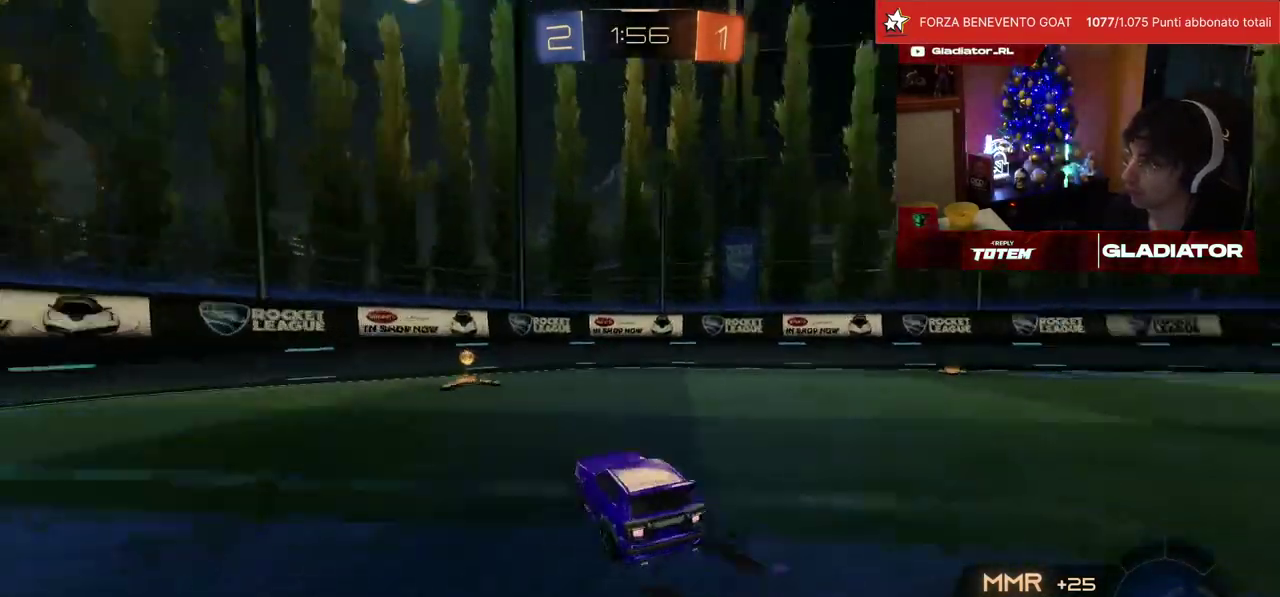
{"buttons": ["R2"], "left_stick": "left", "events": [[50, "TRIANGLE", "up"], [100, "R1", "up"], [167, "SQUARE", "down"], [167, "left_stick", "left"], [333, "SQUARE", "up"]]}
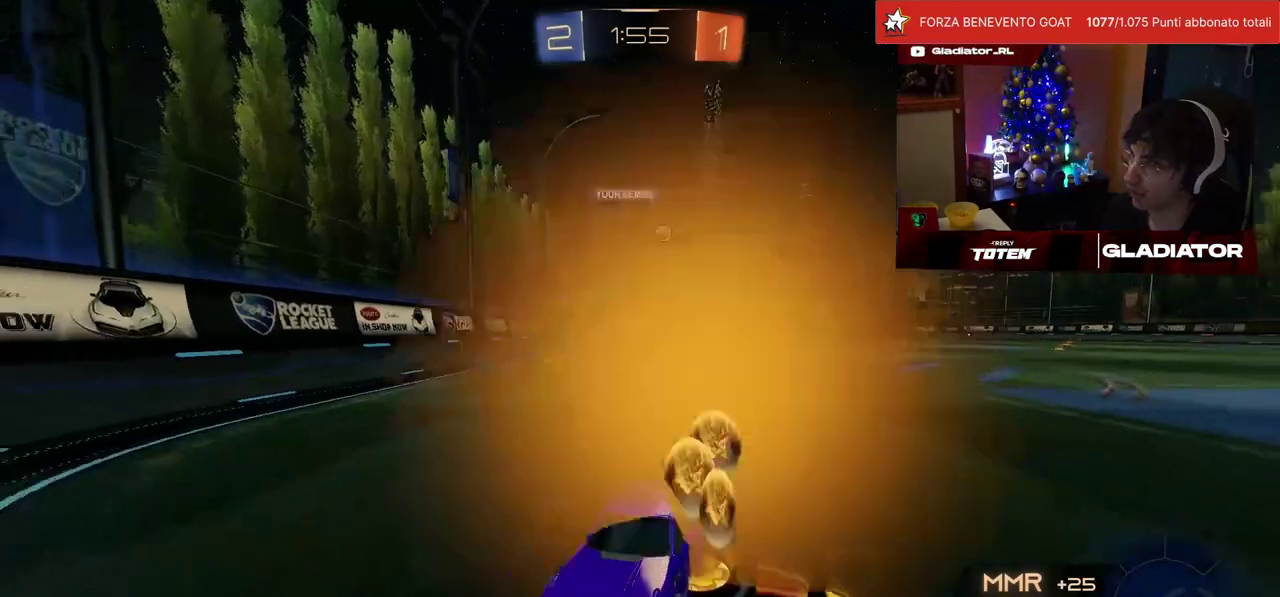
{"buttons": ["R2"], "left_stick": "left", "events": [[417, "SQUARE", "down"], [483, "SQUARE", "up"]]}
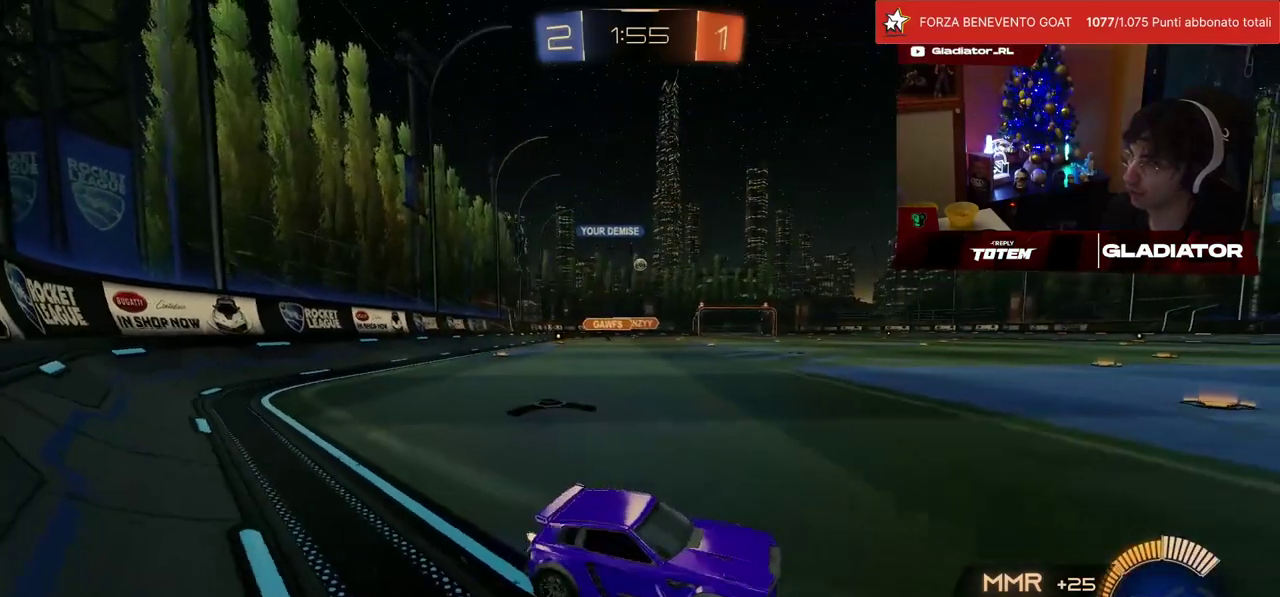
{"buttons": ["R2"], "left_stick": "up", "events": [[367, "left_stick", "up-left"], [433, "left_stick", "up"]]}
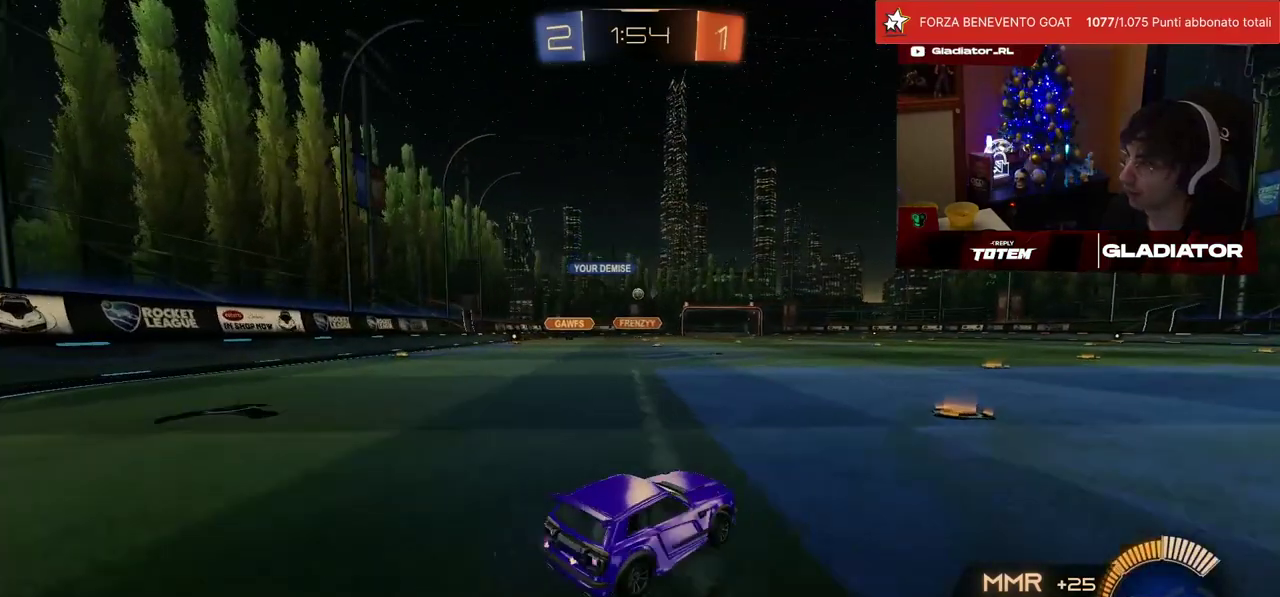
{"buttons": ["R2"], "left_stick": "down", "events": [[150, "CROSS", "down"], [200, "CROSS", "up"], [333, "left_stick", "center"], [467, "left_stick", "down"]]}
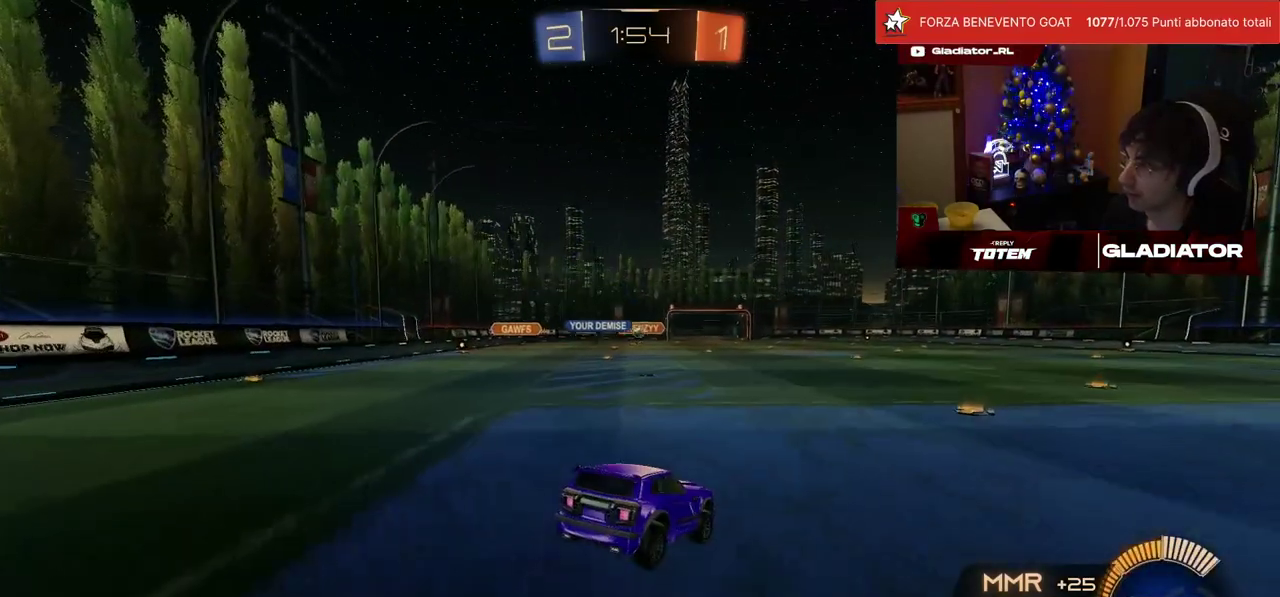
{"buttons": ["R2"], "left_stick": "up-left", "events": [[233, "left_stick", "center"], [367, "left_stick", "up-left"]]}
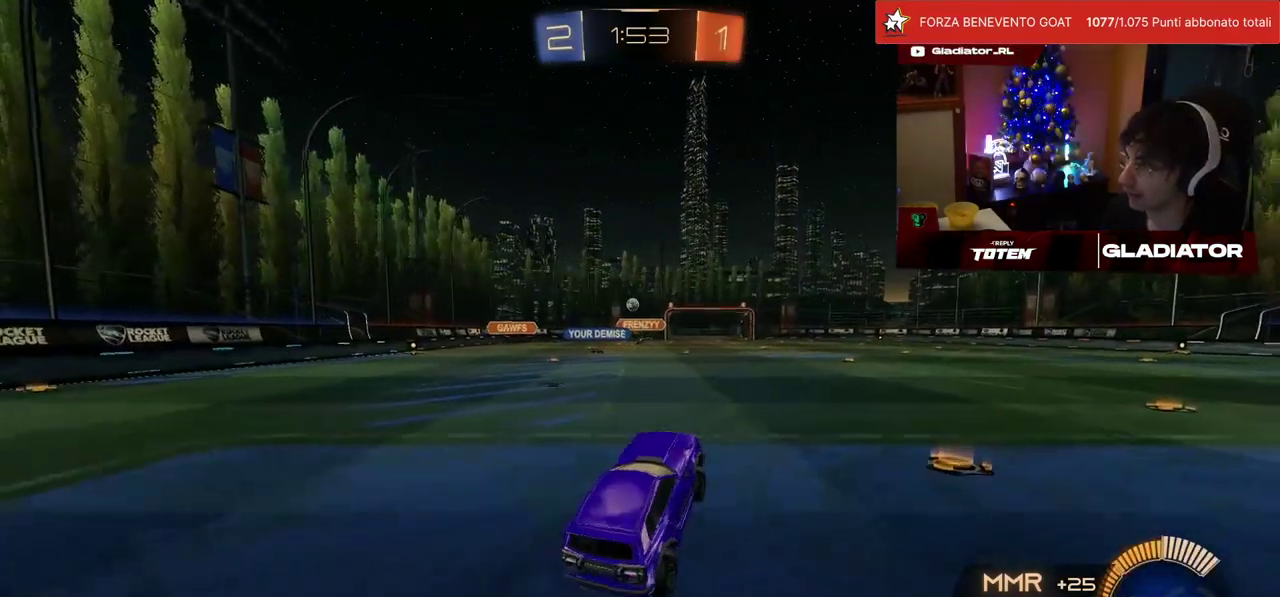
{"buttons": ["L2"], "left_stick": "down-left", "events": [[33, "left_stick", "center"], [250, "left_stick", "up-left"], [283, "R2", "up"], [300, "L2", "down"], [383, "left_stick", "left"], [483, "left_stick", "down-left"]]}
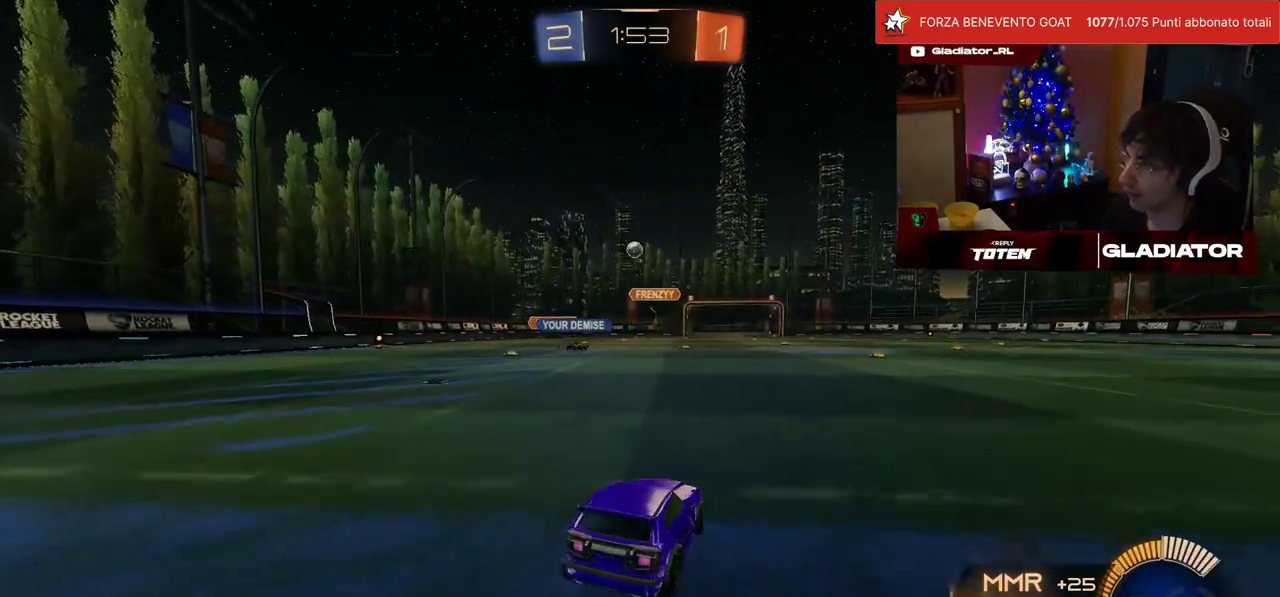
{"buttons": [], "left_stick": "down", "events": [[83, "left_stick", "down"], [117, "CROSS", "down"], [117, "L2", "up"], [267, "CROSS", "up"], [283, "left_stick", "center"], [350, "CROSS", "down"], [400, "left_stick", "down"], [417, "CROSS", "up"]]}
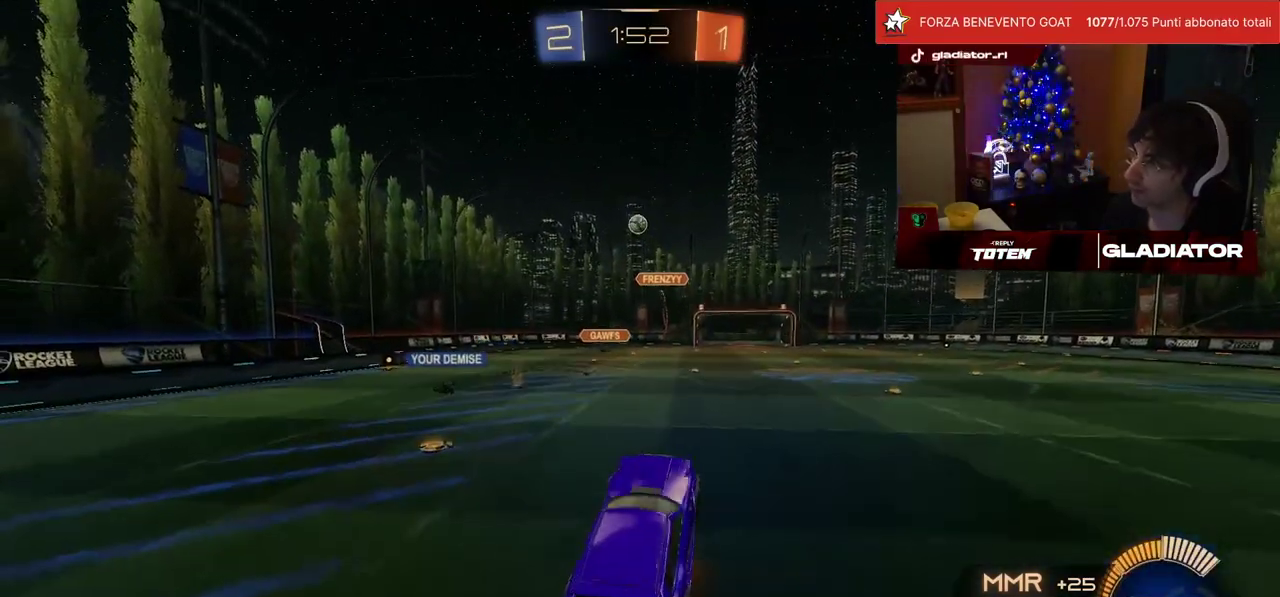
{"buttons": ["L2"], "left_stick": "center", "events": [[33, "L2", "down"], [100, "left_stick", "down-right"], [233, "R1", "down"], [233, "left_stick", "center"], [433, "R1", "up"]]}
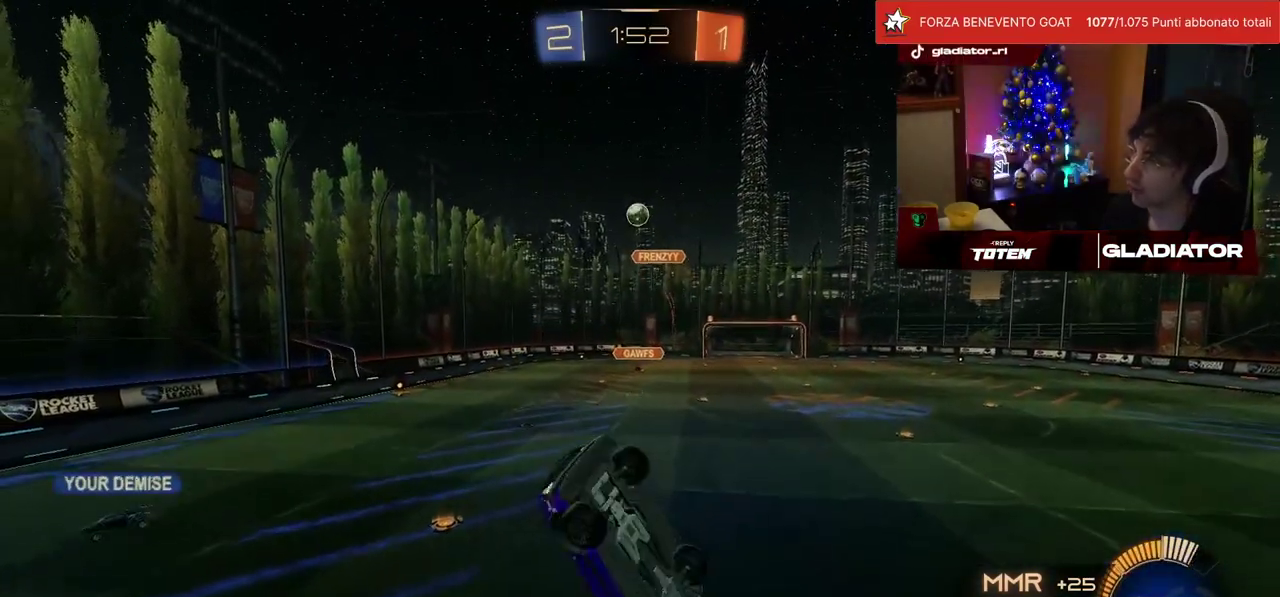
{"buttons": ["L2", "R1"], "left_stick": "up-left", "events": [[83, "R1", "down"], [133, "left_stick", "down-left"], [233, "R1", "up"], [350, "R1", "down"], [433, "left_stick", "left"], [483, "left_stick", "up-left"]]}
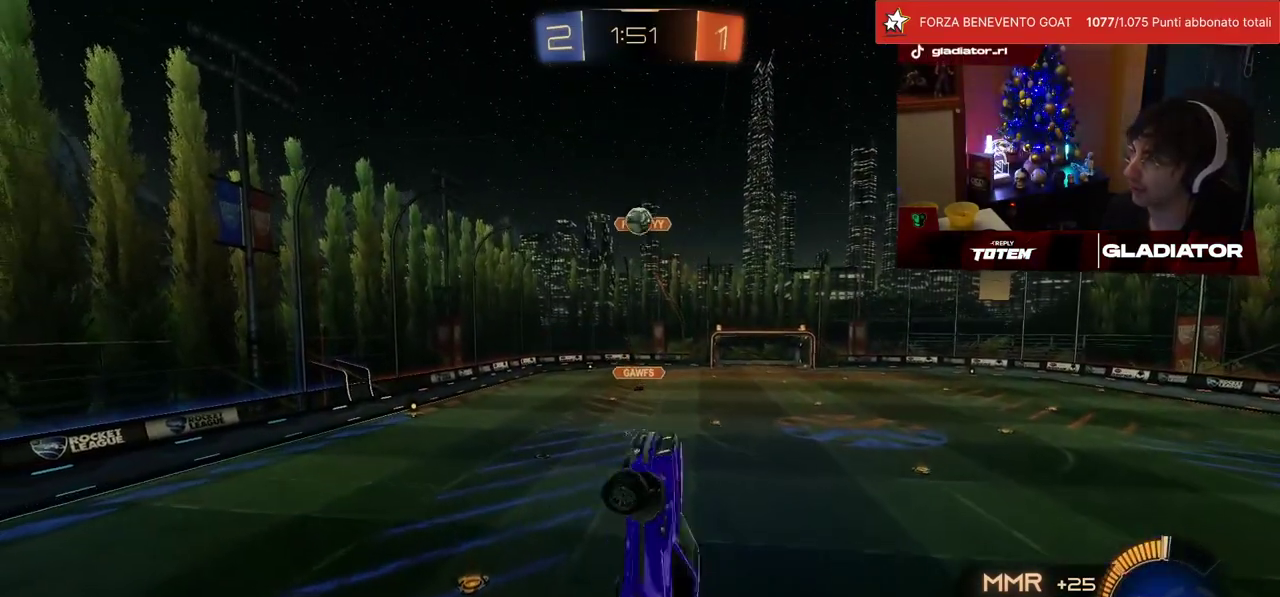
{"buttons": [], "left_stick": "right", "events": [[33, "L2", "up"], [33, "left_stick", "center"], [233, "R1", "up"], [433, "left_stick", "right"]]}
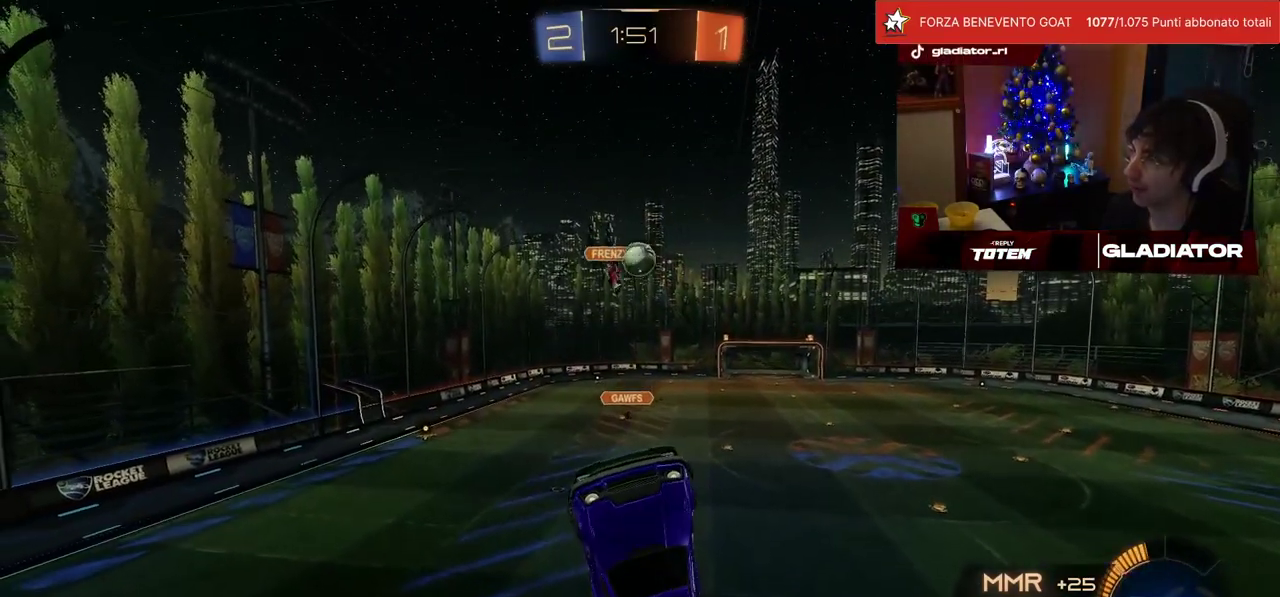
{"buttons": [], "left_stick": "down-right", "events": [[467, "left_stick", "down-right"]]}
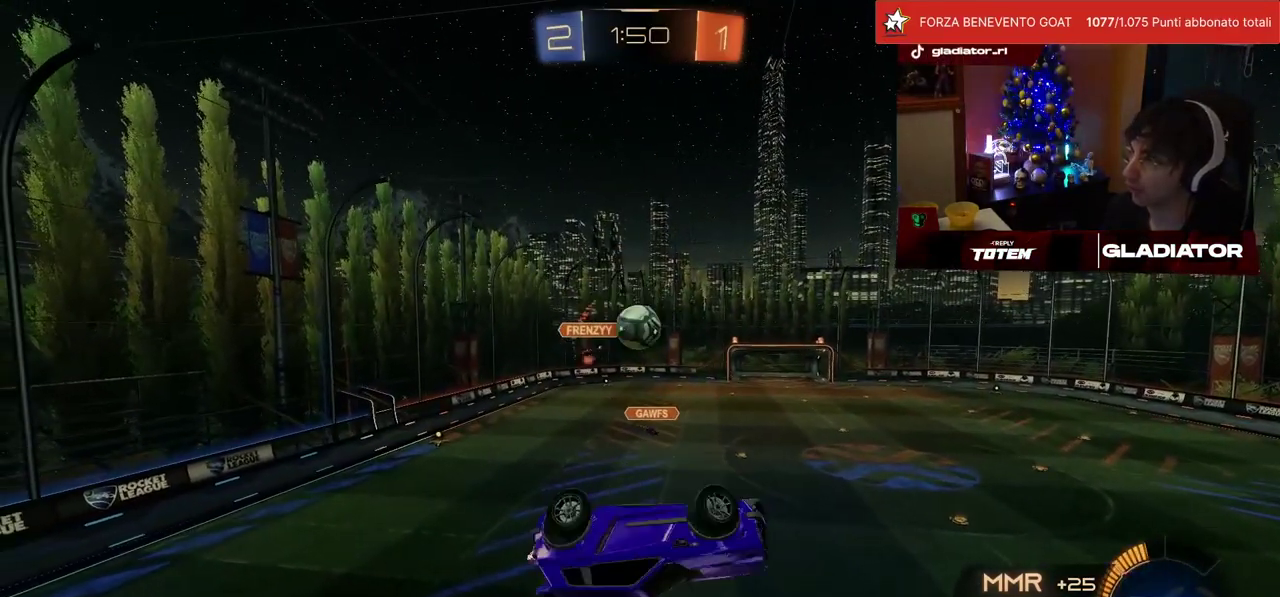
{"buttons": ["L1", "R2"], "left_stick": "right", "events": [[100, "R2", "down"], [117, "R1", "down"], [133, "left_stick", "center"], [200, "L1", "down"], [233, "left_stick", "right"], [300, "R1", "up"]]}
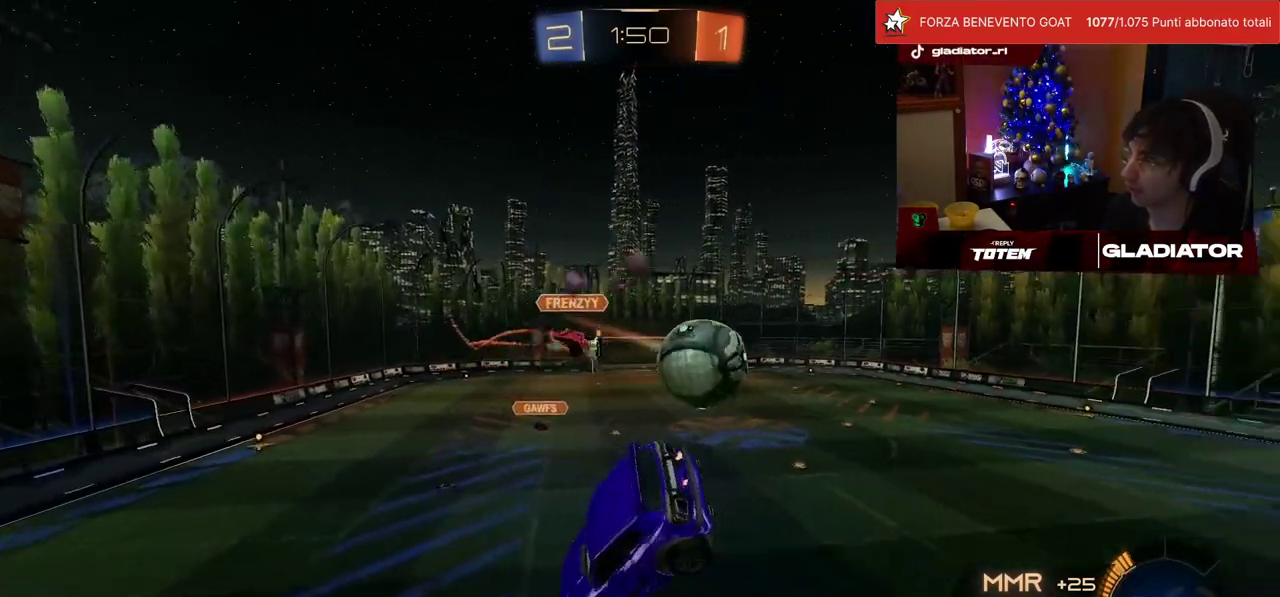
{"buttons": ["R2"], "left_stick": "right", "events": [[17, "L1", "up"], [117, "left_stick", "center"], [150, "SQUARE", "down"], [217, "SQUARE", "up"], [400, "left_stick", "down-right"], [483, "left_stick", "right"]]}
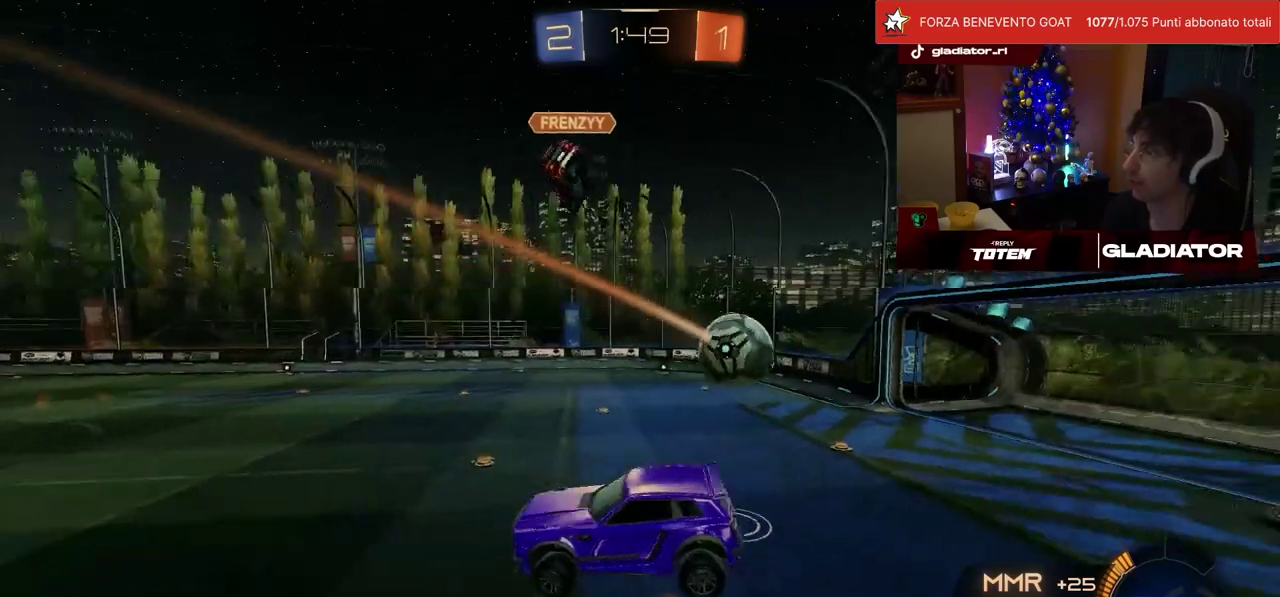
{"buttons": ["R2"], "left_stick": "right", "events": [[83, "left_stick", "center"], [183, "L1", "down"], [233, "L1", "up"], [417, "left_stick", "right"]]}
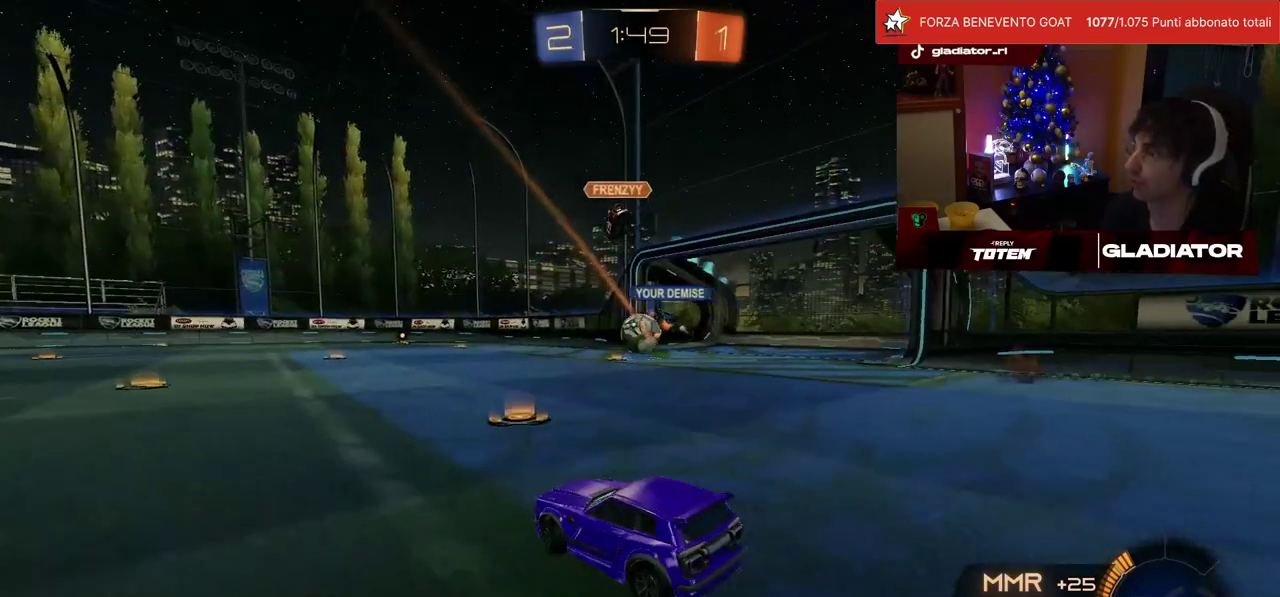
{"buttons": ["R2"], "left_stick": "right", "events": [[150, "left_stick", "center"], [467, "left_stick", "right"]]}
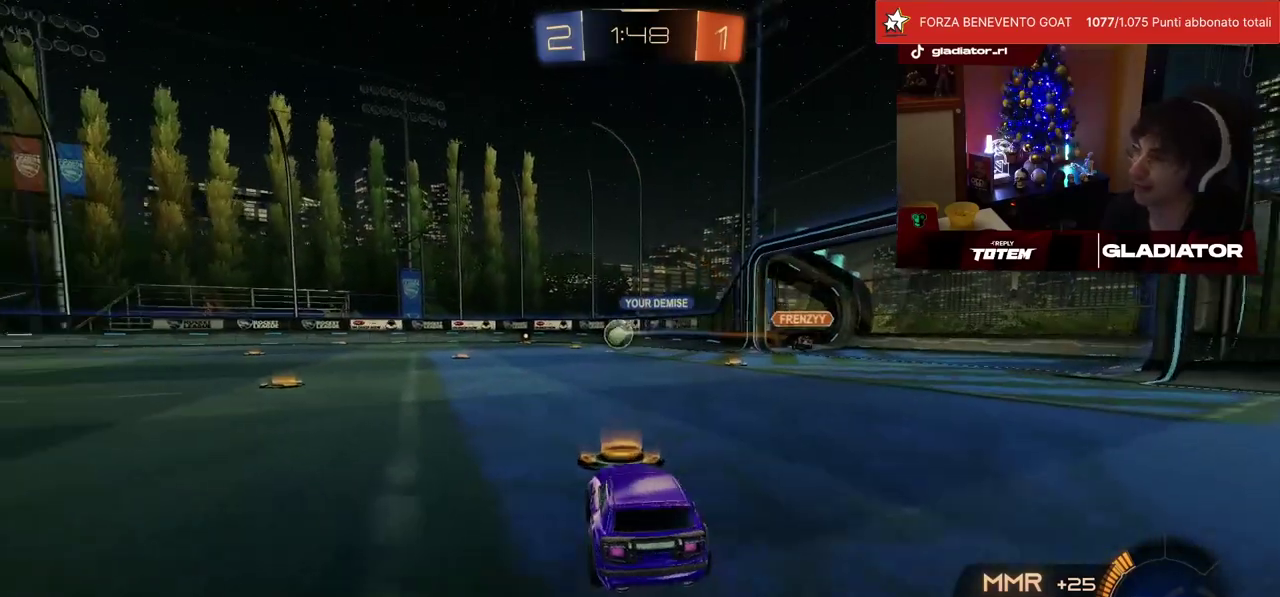
{"buttons": ["SQUARE", "R2"], "left_stick": "down", "events": [[17, "left_stick", "center"], [67, "CROSS", "down"], [67, "left_stick", "up-left"], [150, "L1", "down"], [167, "left_stick", "up-right"], [267, "CROSS", "up"], [300, "L1", "up"], [317, "left_stick", "down"], [350, "SQUARE", "down"], [417, "SQUARE", "up"], [483, "SQUARE", "down"]]}
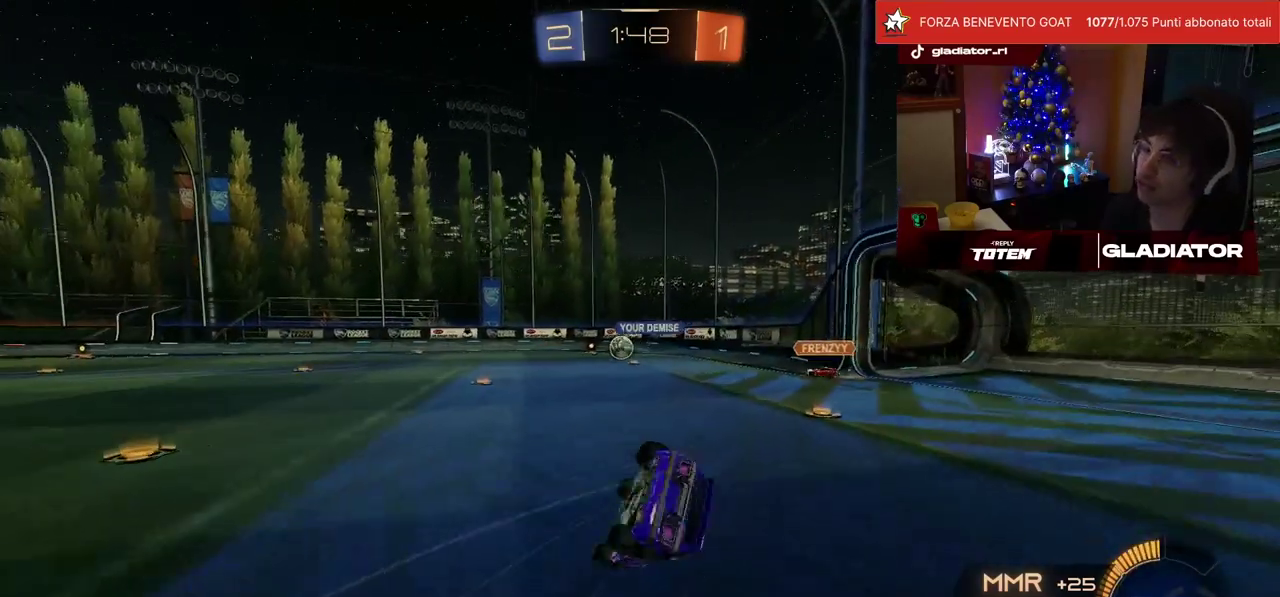
{"buttons": ["L1", "R2"], "left_stick": "down-right", "events": [[50, "SQUARE", "up"], [83, "left_stick", "center"], [150, "SQUARE", "down"], [183, "L1", "down"], [217, "left_stick", "down-right"], [300, "SQUARE", "up"]]}
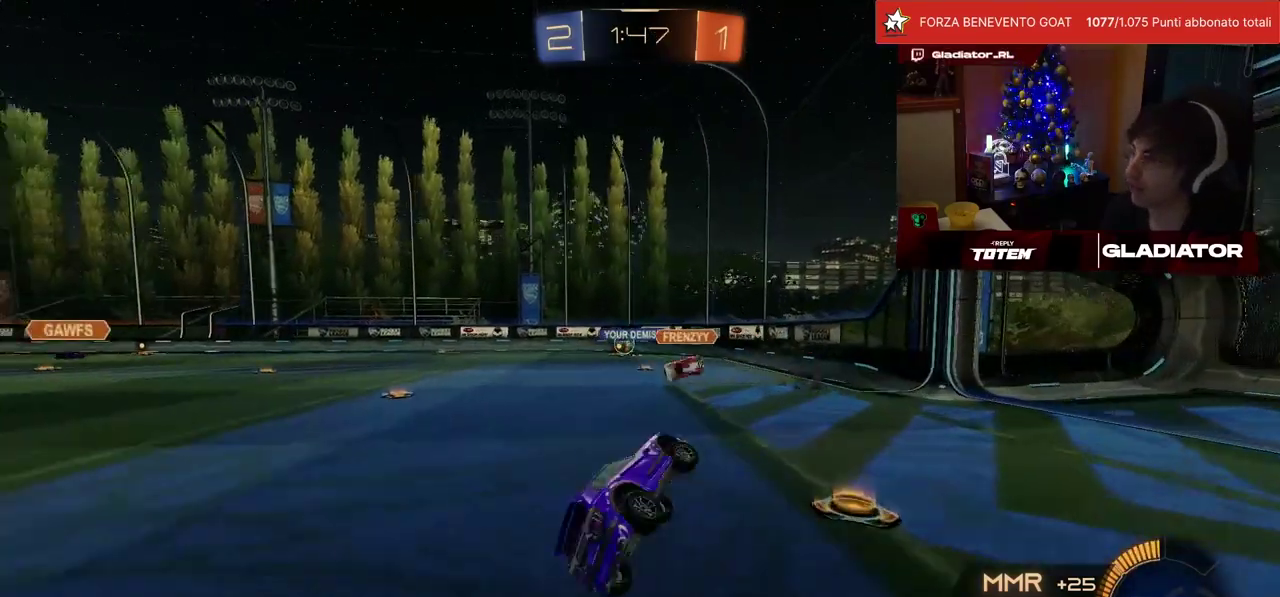
{"buttons": ["R2"], "left_stick": "left", "events": [[33, "left_stick", "center"], [50, "L1", "up"], [267, "left_stick", "up-left"], [350, "left_stick", "left"]]}
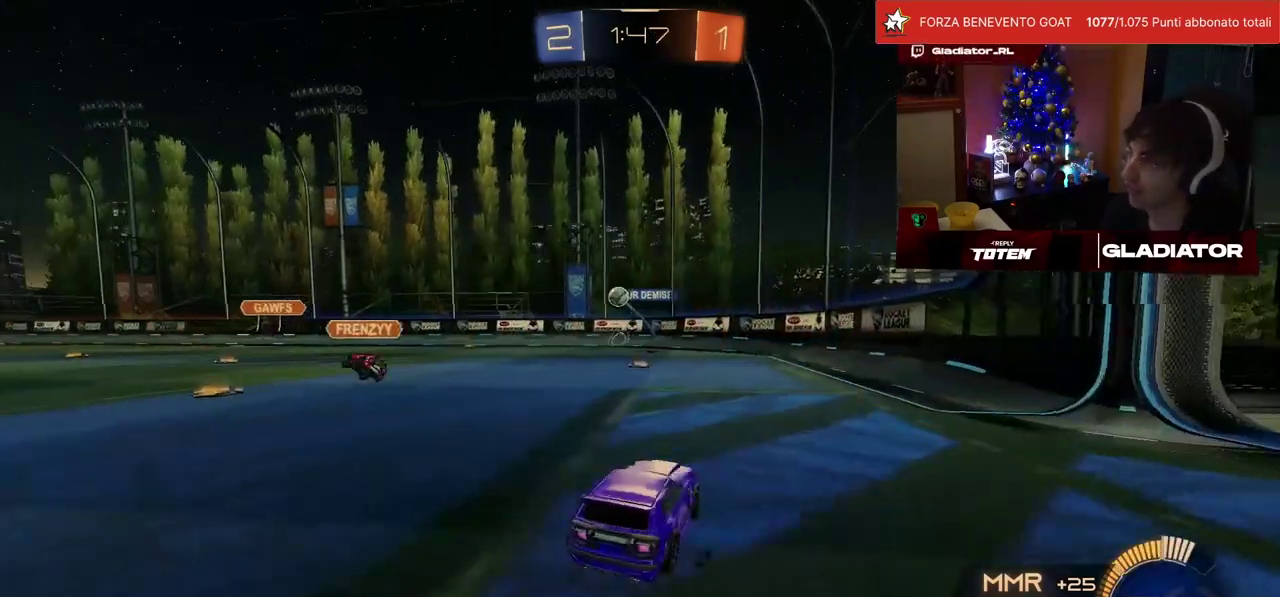
{"buttons": ["R2"], "left_stick": "up-left", "events": [[100, "left_stick", "up-left"]]}
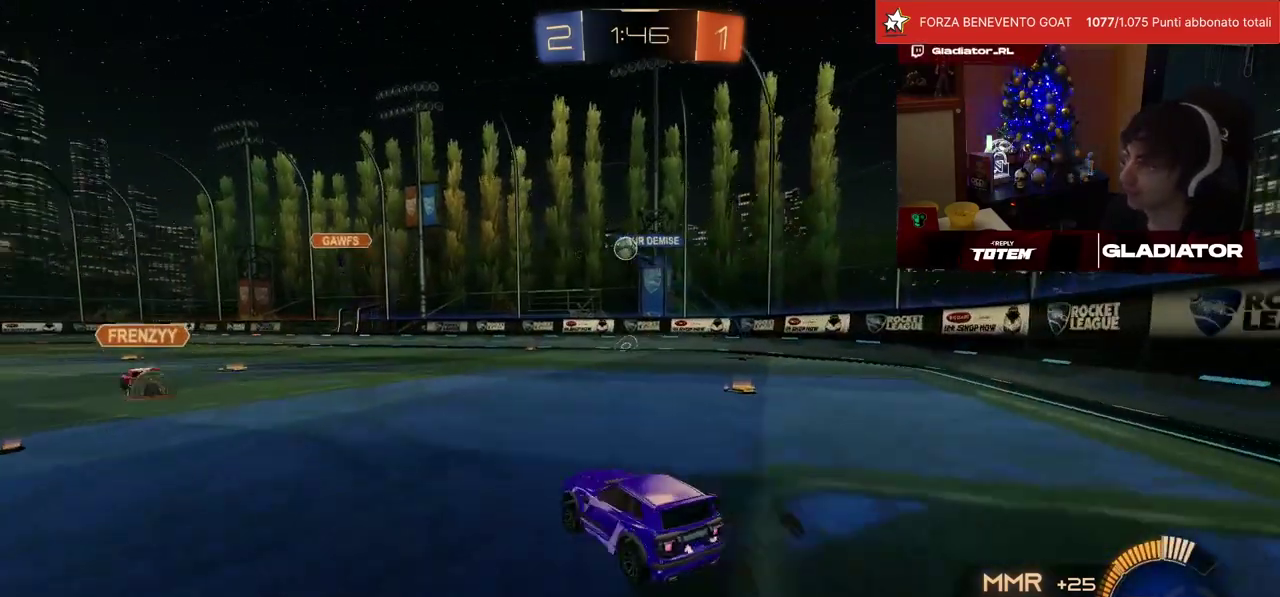
{"buttons": ["R2"], "left_stick": "up-right", "events": [[167, "left_stick", "up"], [467, "left_stick", "up-right"]]}
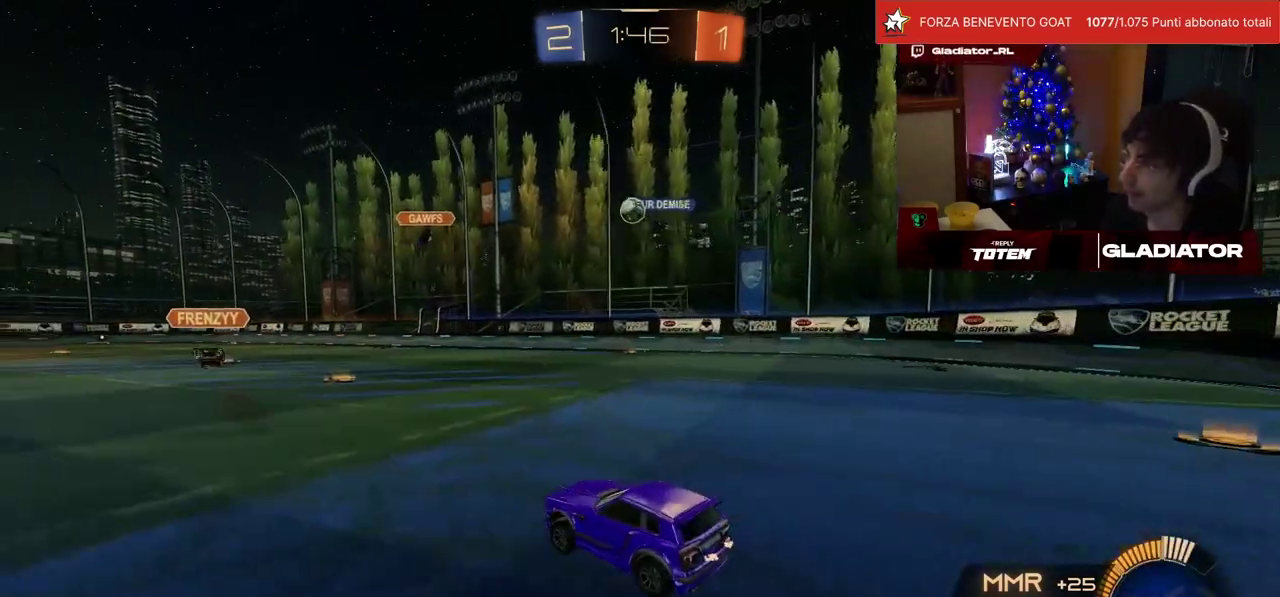
{"buttons": ["R2"], "left_stick": "center", "events": [[133, "left_stick", "center"]]}
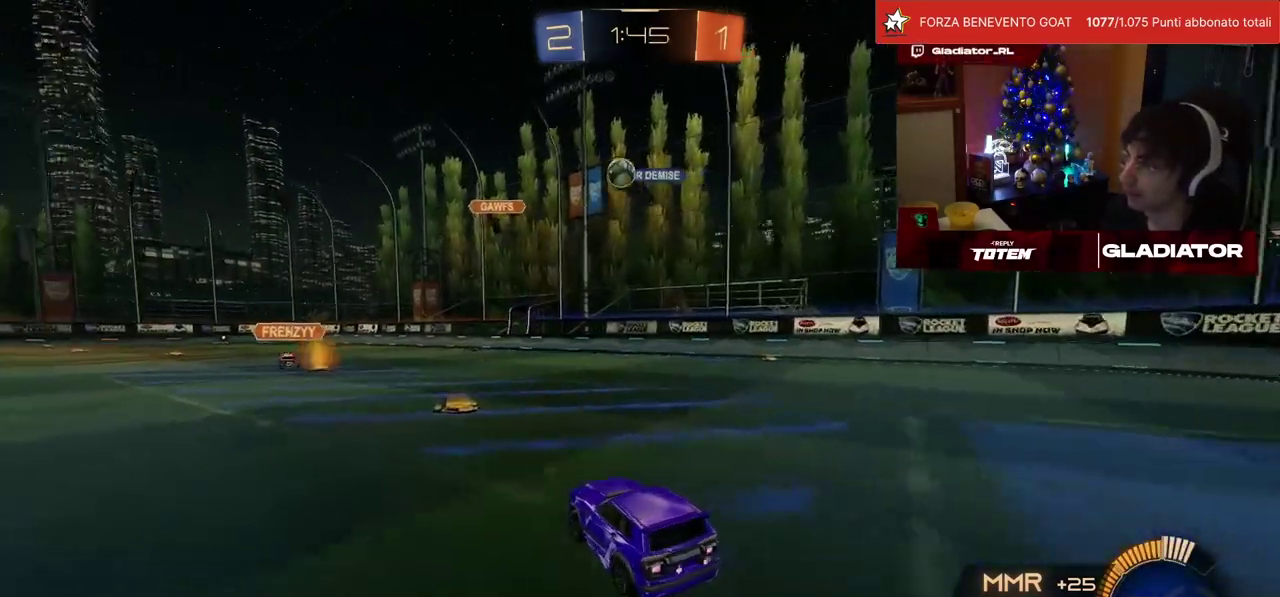
{"buttons": ["R2"], "left_stick": "up-left"}
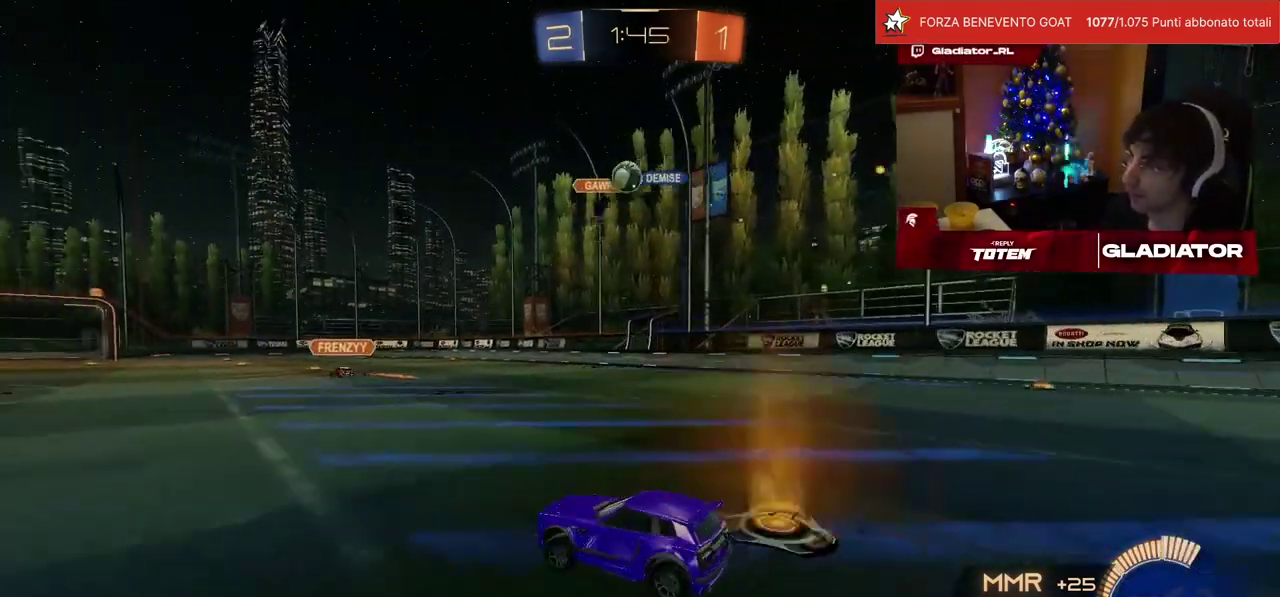
{"buttons": ["R2"], "left_stick": "left"}
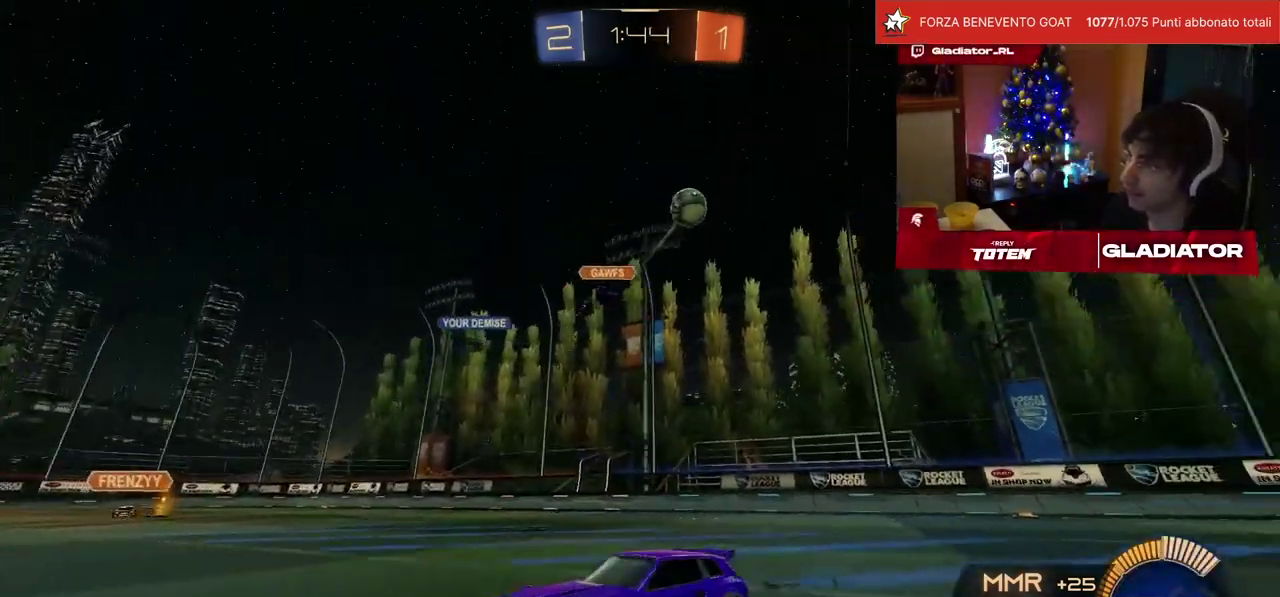
{"buttons": ["R1", "R2"], "left_stick": "left", "events": [[50, "R1", "down"]]}
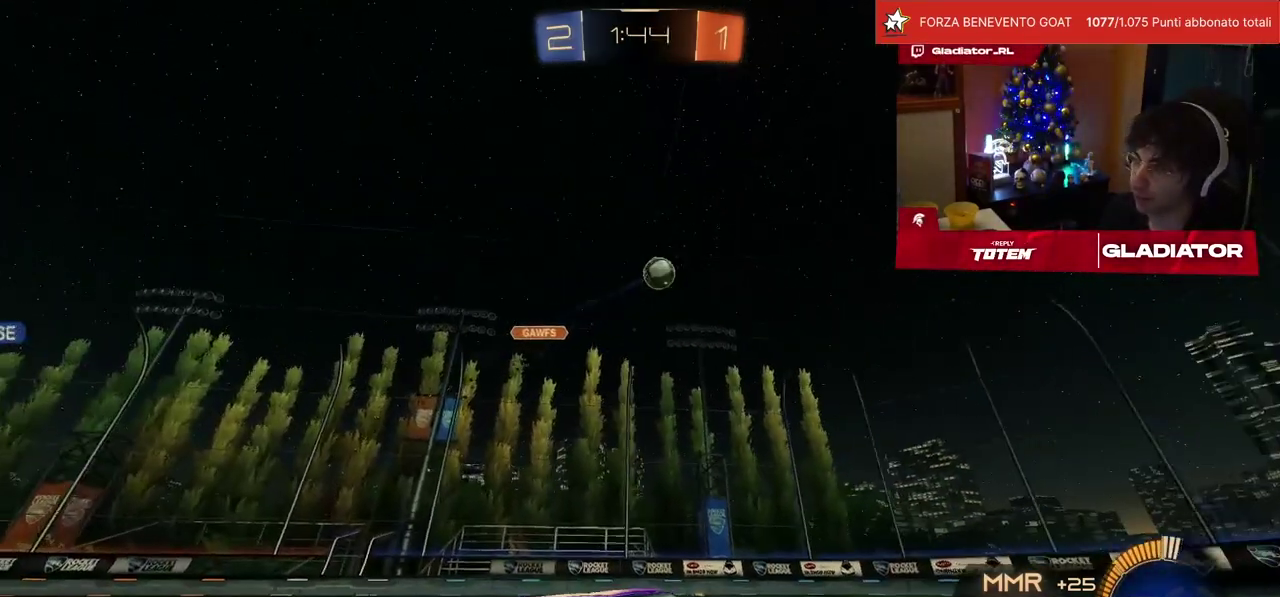
{"buttons": ["R2"], "left_stick": "left", "events": [[200, "left_stick", "center"], [267, "R1", "up"], [450, "left_stick", "left"]]}
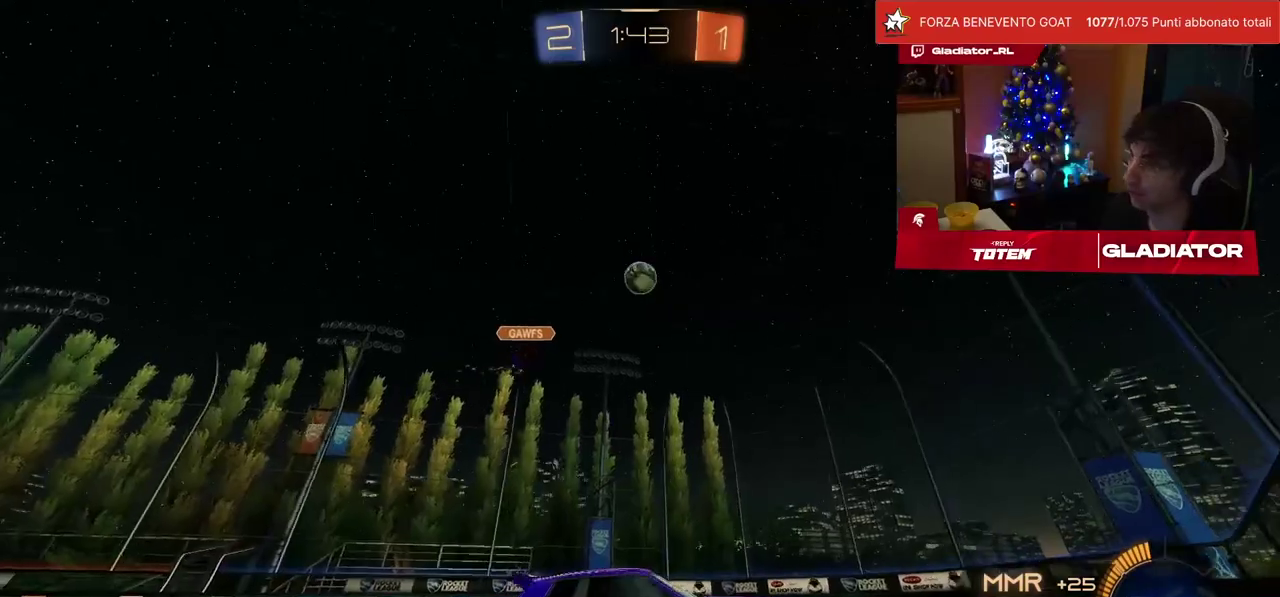
{"buttons": [], "left_stick": "center", "events": [[50, "left_stick", "center"], [233, "left_stick", "down-left"], [250, "R2", "up"], [283, "CROSS", "down"], [333, "SQUARE", "down"], [333, "left_stick", "down"], [417, "SQUARE", "up"], [467, "CROSS", "up"], [467, "left_stick", "center"]]}
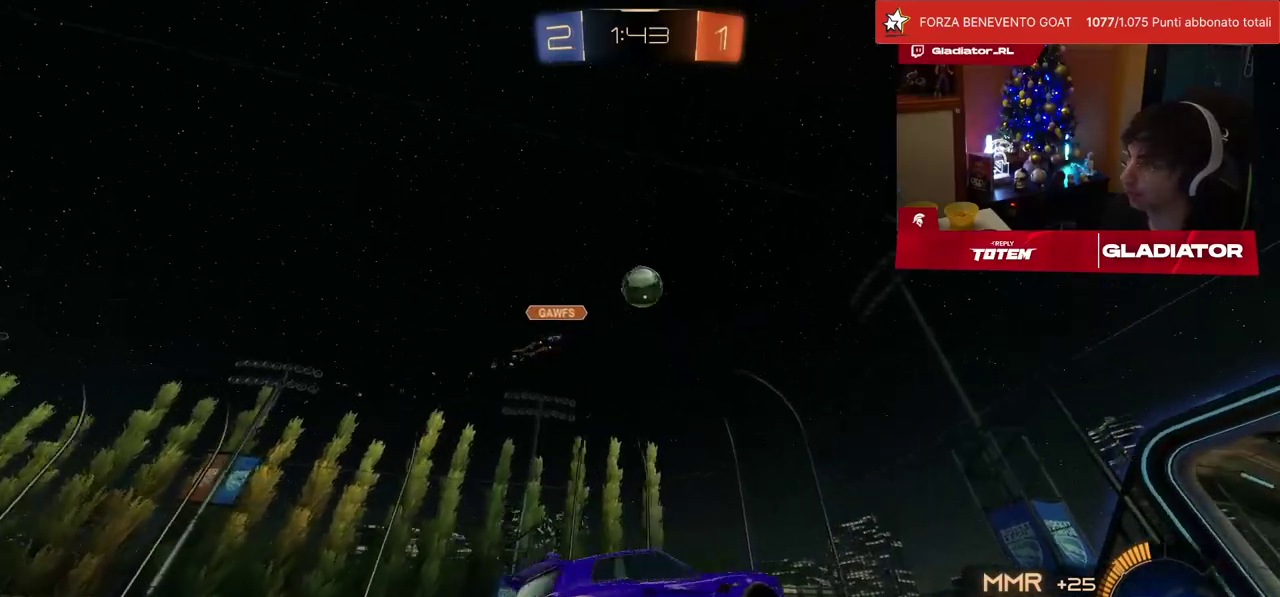
{"buttons": ["R1", "R2"], "left_stick": "center", "events": [[33, "CROSS", "down"], [67, "left_stick", "down"], [117, "CROSS", "up"], [133, "R1", "down"], [150, "R2", "down"], [200, "left_stick", "center"], [317, "left_stick", "up-right"], [433, "left_stick", "center"]]}